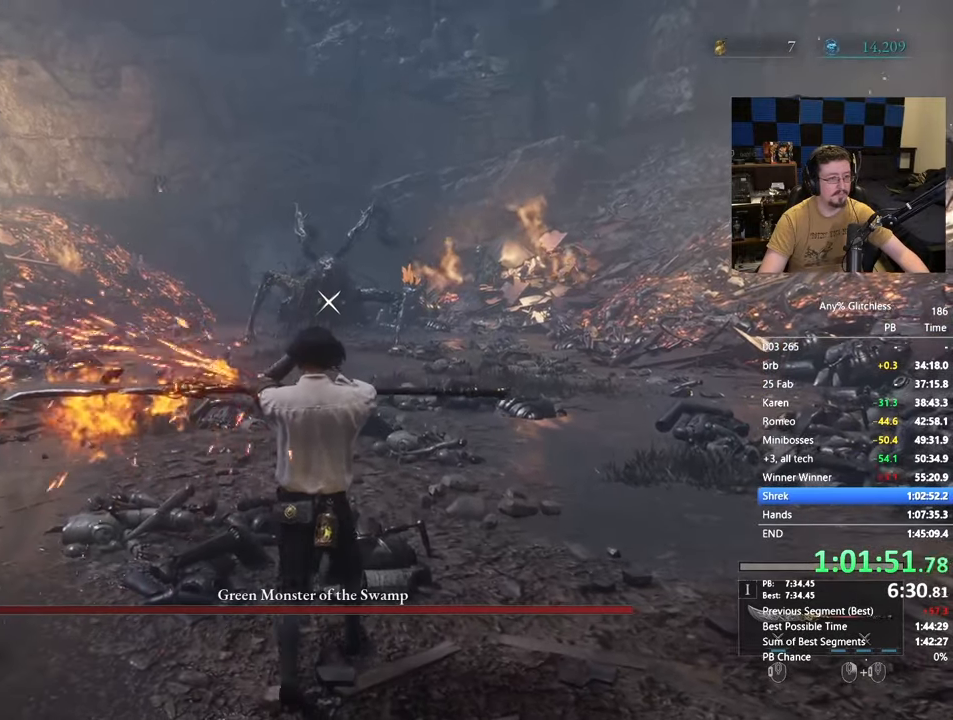
Gameplay with keyboard and mouse; each line is a JSON object with the keys and mouse buttons held at the frame after it. "events" lists presses ("down") and releases ("up") of "1", "3", "4", "5", "a", "alt", "c", "caps_lock", "ctrl", "d", "e", "f", "g", "r", "s", "shift", "space", "t", "tab", "v", "w" and "mouse_wheel" between this image and that frame as [ms after this image, input, new state], when the widget could be followed in between. "mouse_wheel" = the "wheel" button of the "mouse" list. No other keys are recorded. "wheel" means that the mouse wheel is clicked or scrolled. Not read: mouse_move x.
{"keys": ["w"], "mouse": [], "events": []}
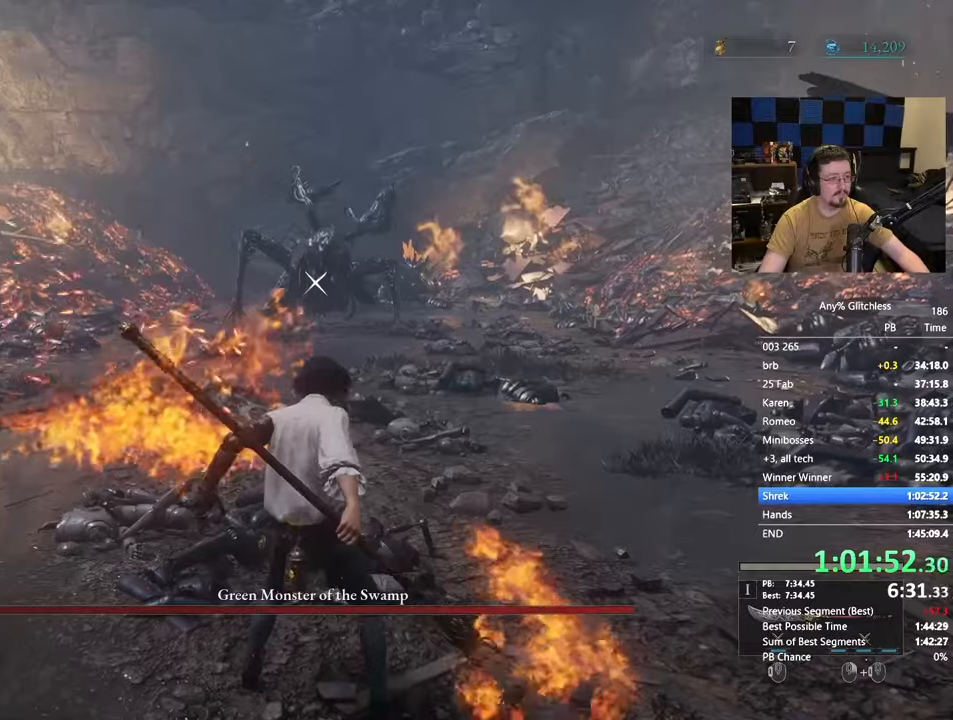
{"keys": ["space", "w"], "mouse": [], "events": [[350, "space", "down"]]}
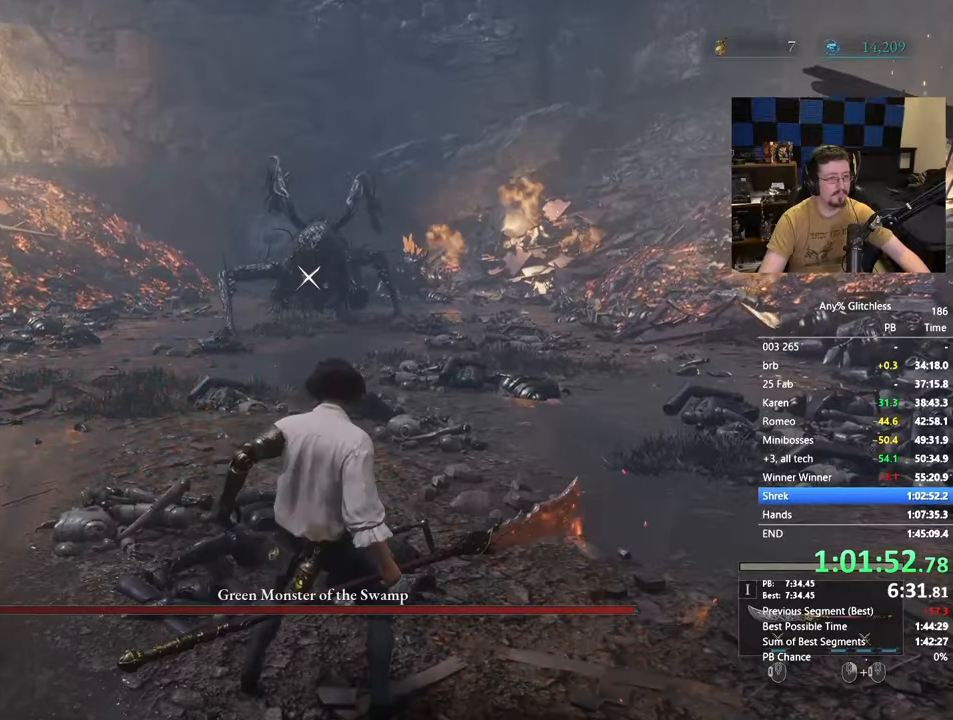
{"keys": ["space", "w"], "mouse": [], "events": [[283, "a", "down"], [367, "a", "up"]]}
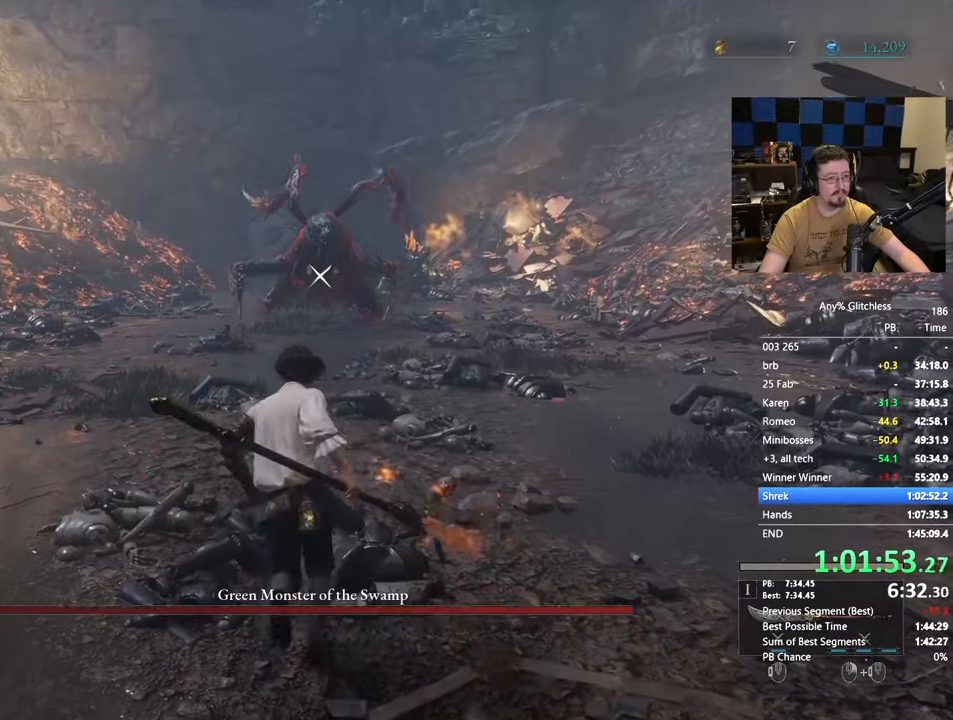
{"keys": ["w"], "mouse": [], "events": [[383, "space", "up"]]}
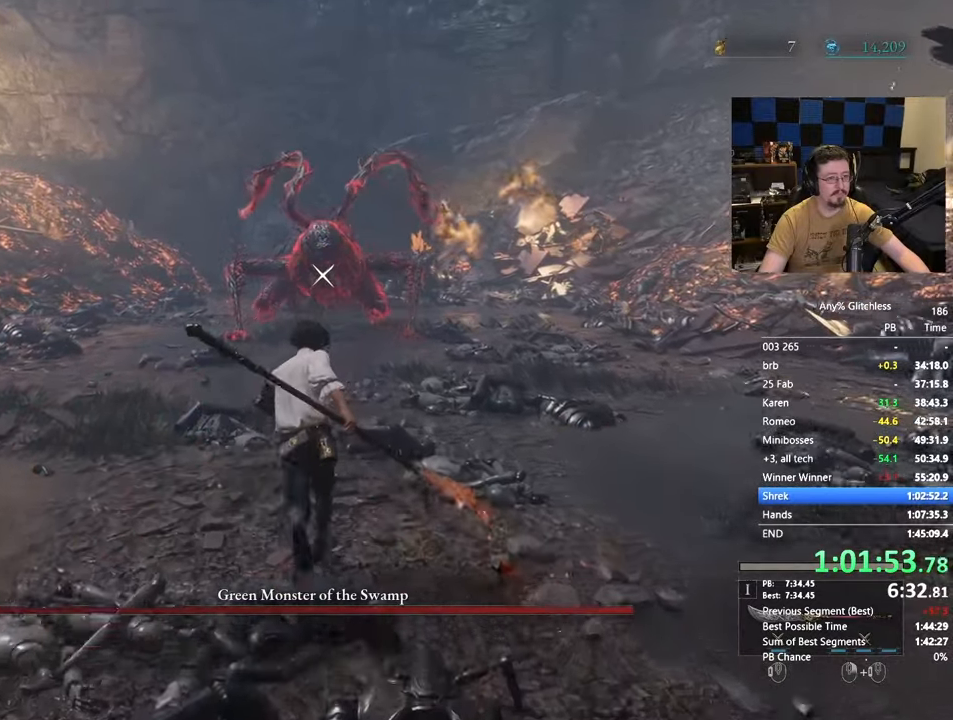
{"keys": [], "mouse": []}
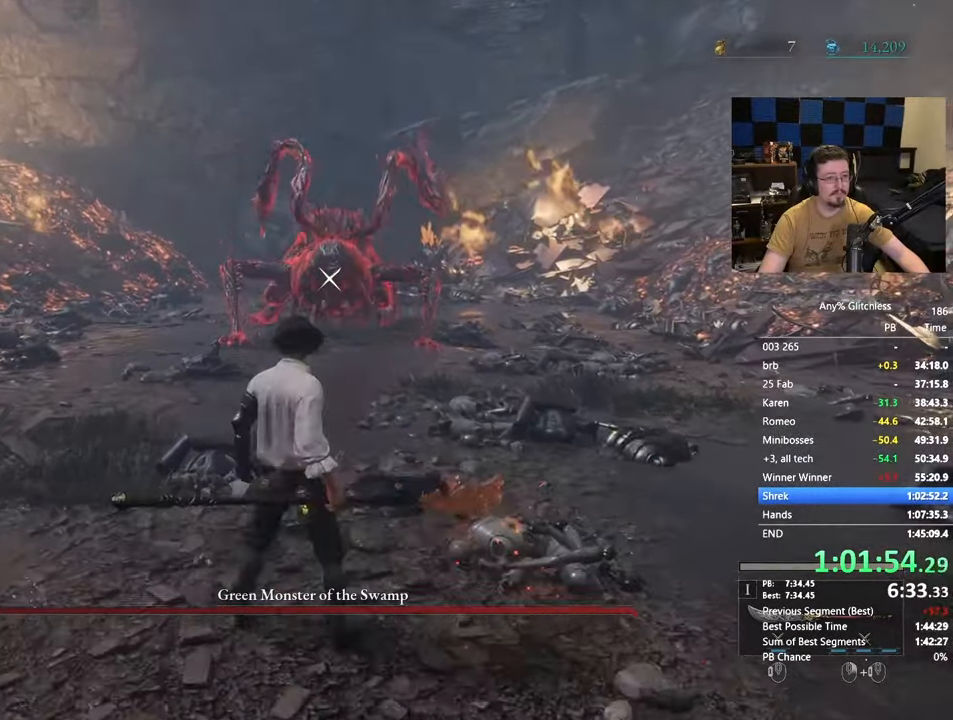
{"keys": [], "mouse": [], "events": []}
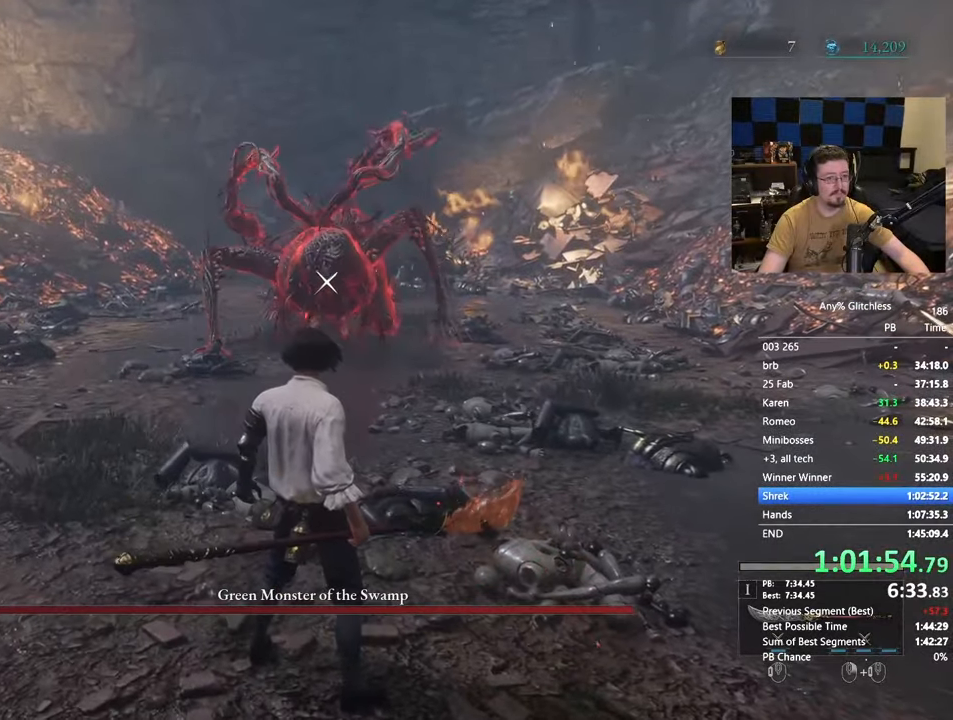
{"keys": ["w"], "mouse": [], "events": [[100, "w", "down"]]}